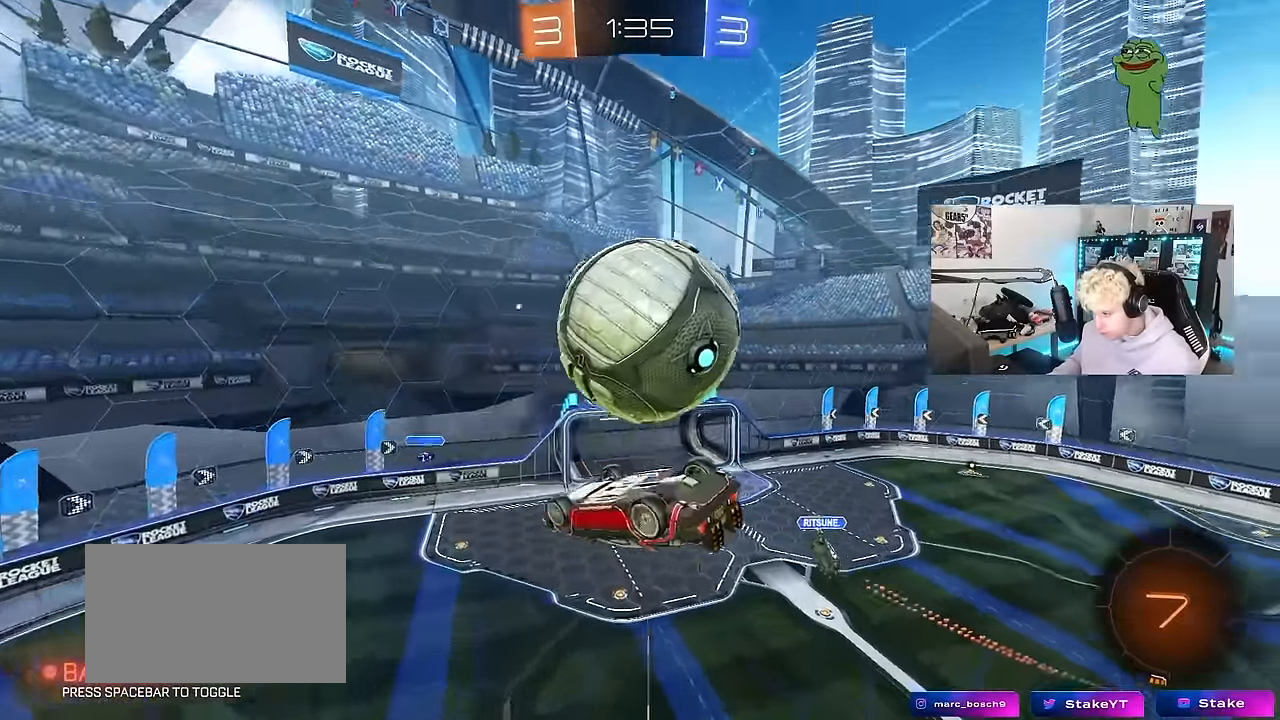
Gameplay with keyboard and mouse; each line is a JSON object with the keys and mouse buttons held at the frame after it. "events" lists presses ("down") and releases ("up") of "1", "2", "3", "4", "5", "a", "alt", "c", "caps_lock", "ctrl", "d", "e", "f", "g", "q", "r", "s", "shift", "space", "t", "tab", "v", "w", "x", "z", "mouse_left", "mouse_wheel" and "mouse_right" between this image and that frame as [ms after this image, input, new state], when the widget could be followed in between. "mouse_left", "mouse_wheel", "mouse_right" = the "left", "wheel", "right" buttons of the "mouse" list. No other keys are recorded. "wheel" means that the mouse wheel is clicked or scrolled. "mouse_move" is the direction in which the mouse moves at that frame (one of eight, or "still"), when it could be read.
{"keys": ["a"], "mouse": [], "mouse_move": "still", "events": [[367, "w", "up"], [417, "shift", "up"], [467, "a", "down"], [467, "d", "up"]]}
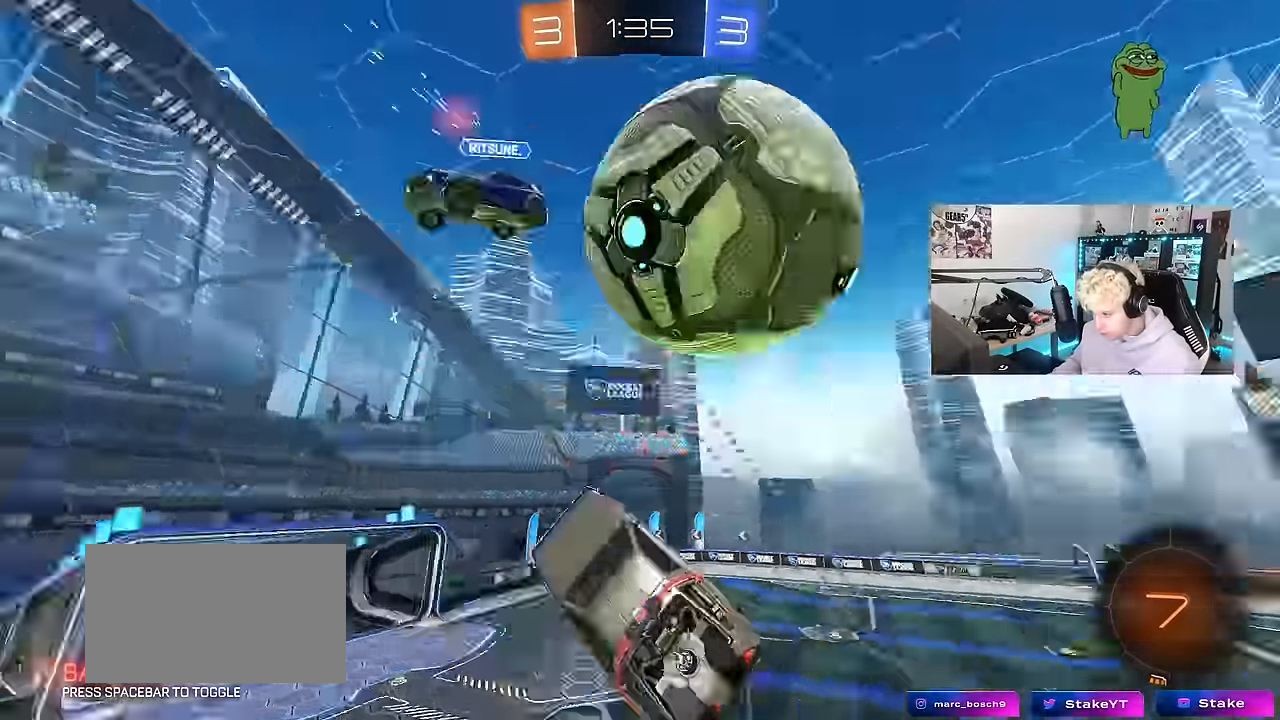
{"keys": ["w"], "mouse": [], "mouse_move": "still", "events": [[17, "s", "down"], [67, "mouse_left", "down"], [150, "a", "up"], [150, "mouse_left", "up"], [200, "d", "down"], [200, "s", "up"], [250, "shift", "down"], [350, "shift", "up"], [384, "d", "up"], [434, "w", "down"]]}
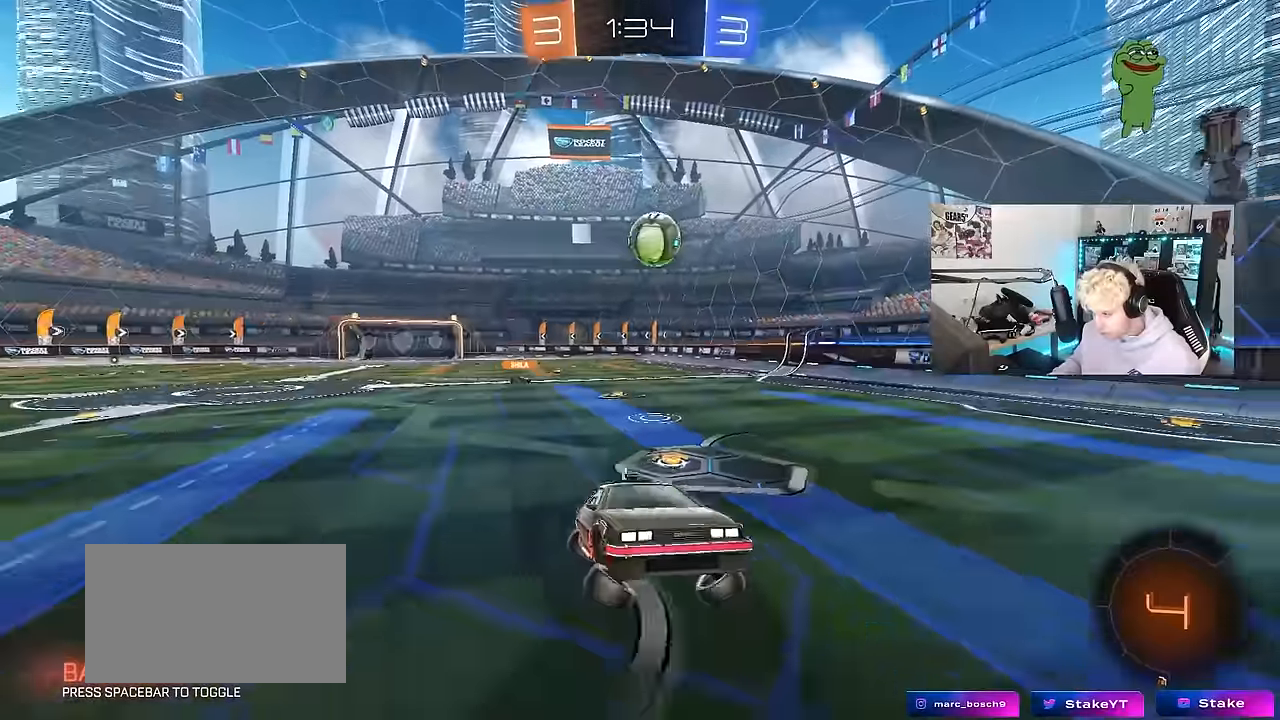
{"keys": ["d", "space", "w"], "mouse": ["left"], "mouse_move": "still", "events": [[34, "mouse_right", "down"], [84, "d", "down"], [100, "mouse_right", "up"], [317, "mouse_left", "down"], [400, "space", "down"]]}
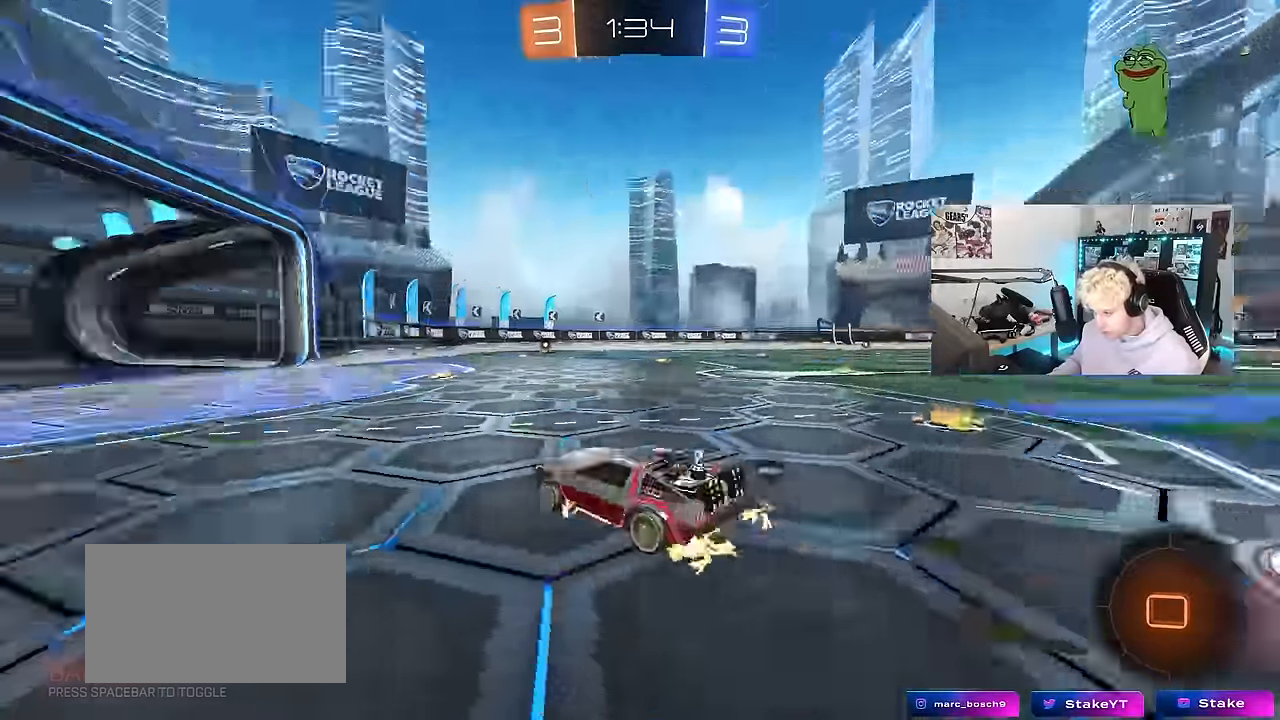
{"keys": ["a", "w"], "mouse": ["left"], "mouse_move": "still", "events": [[84, "space", "up"], [234, "d", "up"], [334, "a", "down"], [367, "mouse_right", "down"], [467, "mouse_right", "up"]]}
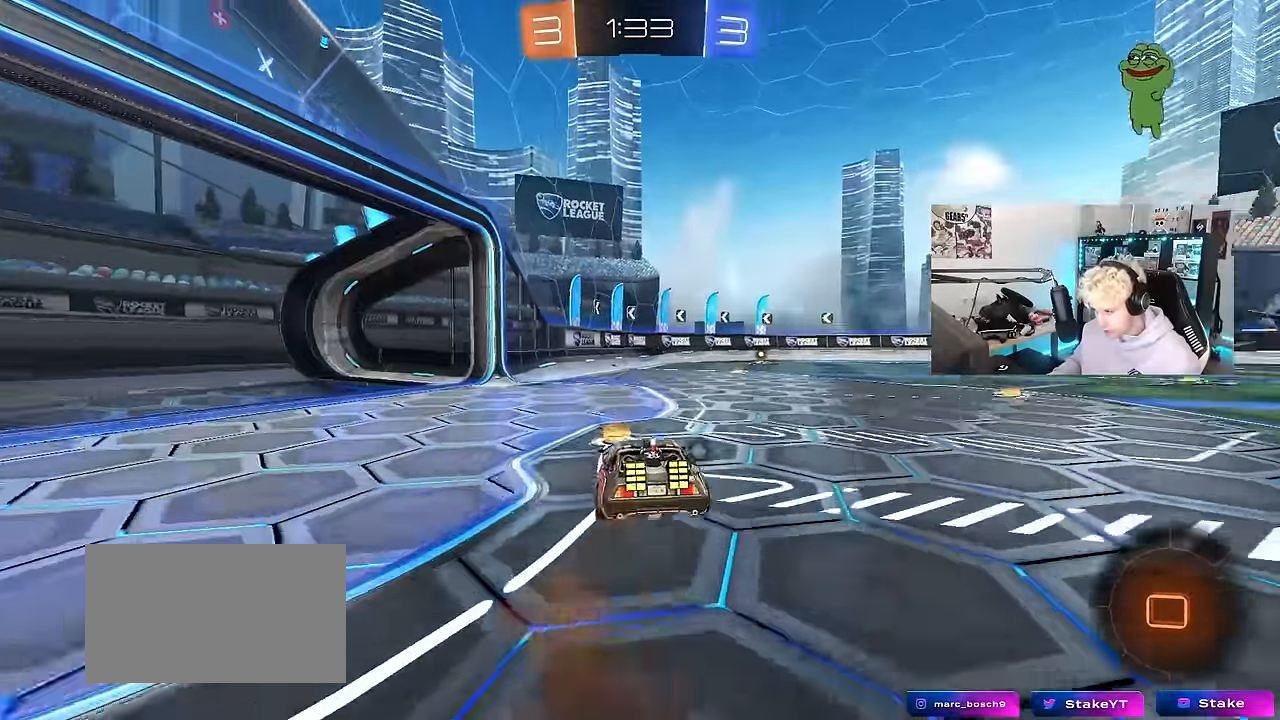
{"keys": ["d", "shift"], "mouse": ["left"], "mouse_move": "still", "events": [[17, "a", "up"], [17, "d", "down"], [17, "shift", "down"], [67, "mouse_right", "down"], [117, "s", "down"], [117, "w", "up"], [250, "space", "down"], [300, "mouse_right", "up"], [484, "s", "up"], [484, "space", "up"]]}
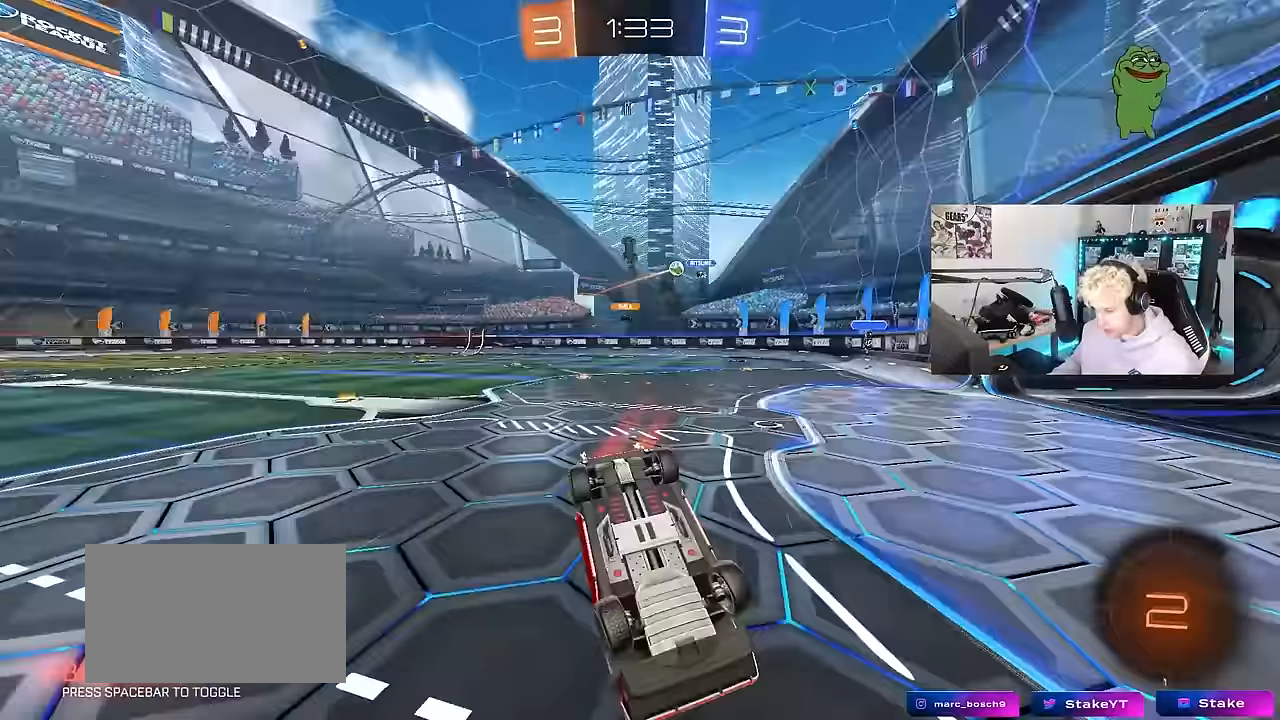
{"keys": [], "mouse": [], "mouse_move": "still", "events": [[117, "s", "down"], [217, "mouse_left", "up"], [350, "shift", "up"], [400, "d", "up"], [400, "s", "up"]]}
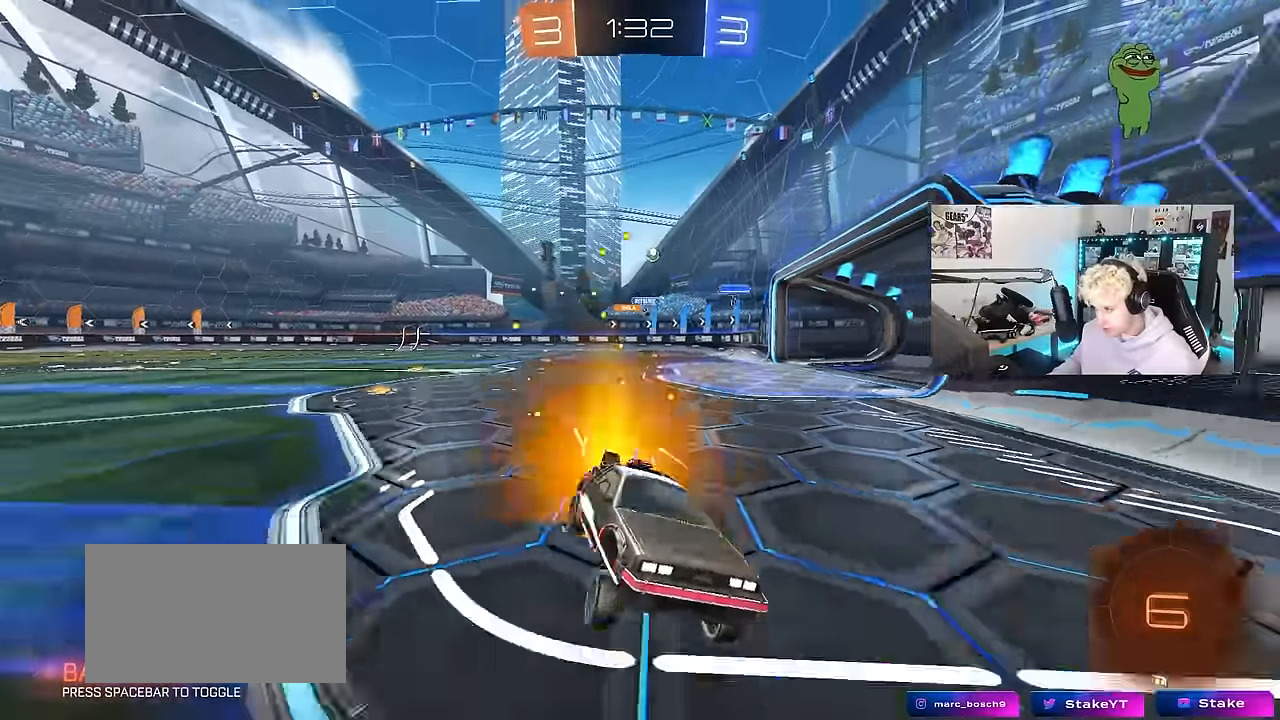
{"keys": ["d", "w"], "mouse": ["left"], "mouse_move": "still", "events": [[50, "d", "down"], [134, "w", "down"], [234, "mouse_left", "down"], [334, "shift", "down"], [417, "shift", "up"]]}
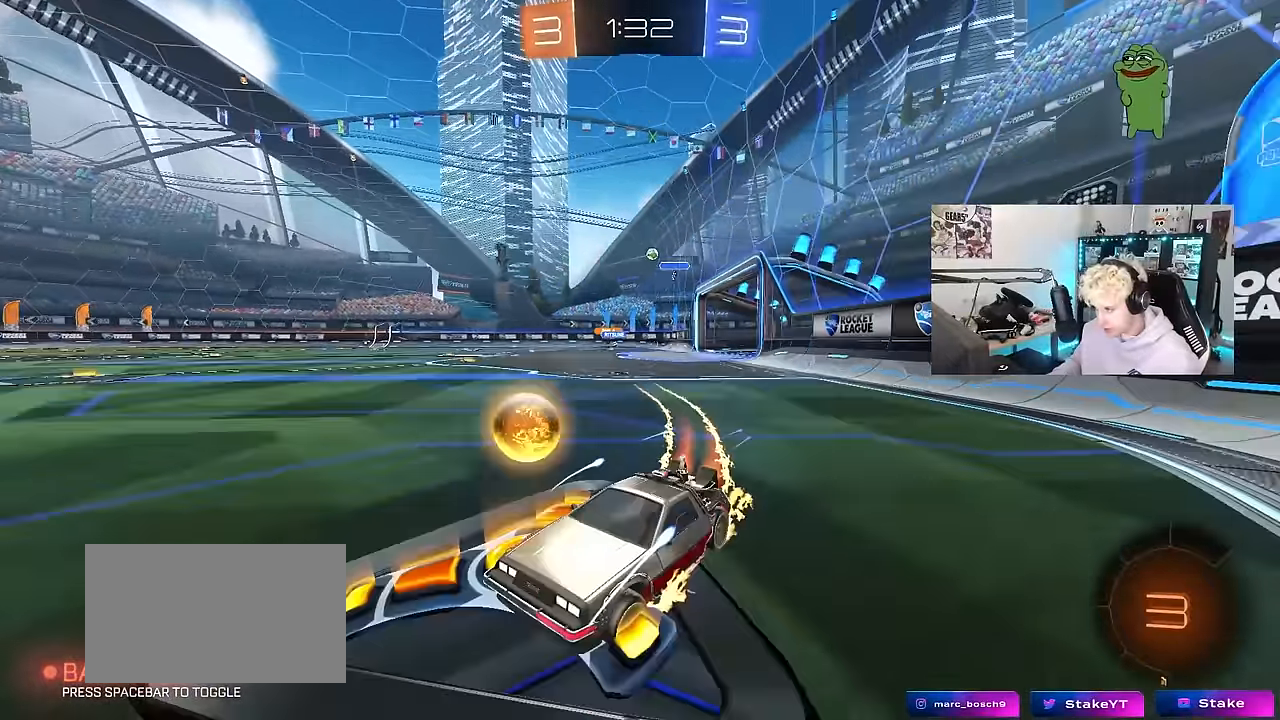
{"keys": ["d", "w"], "mouse": [], "mouse_move": "still", "events": [[300, "d", "up"], [384, "d", "down"], [484, "mouse_left", "up"]]}
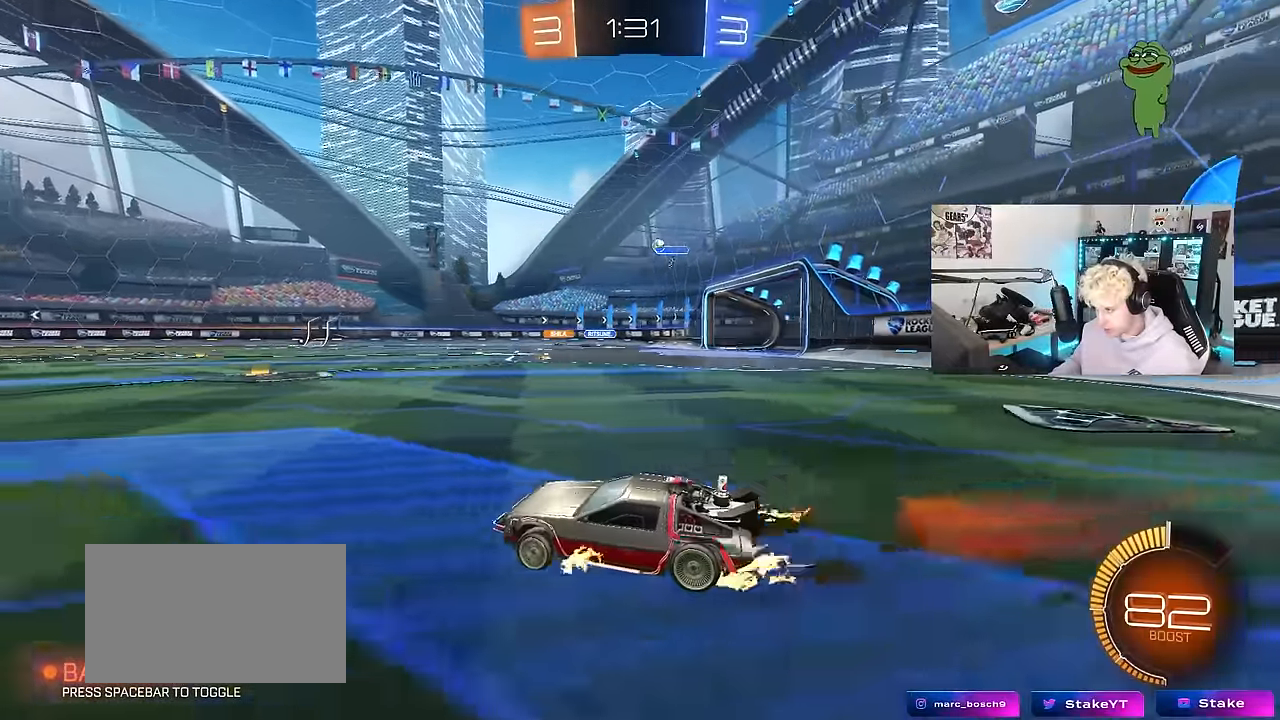
{"keys": ["d", "w"], "mouse": [], "mouse_move": "still", "events": [[34, "d", "up"], [450, "d", "down"]]}
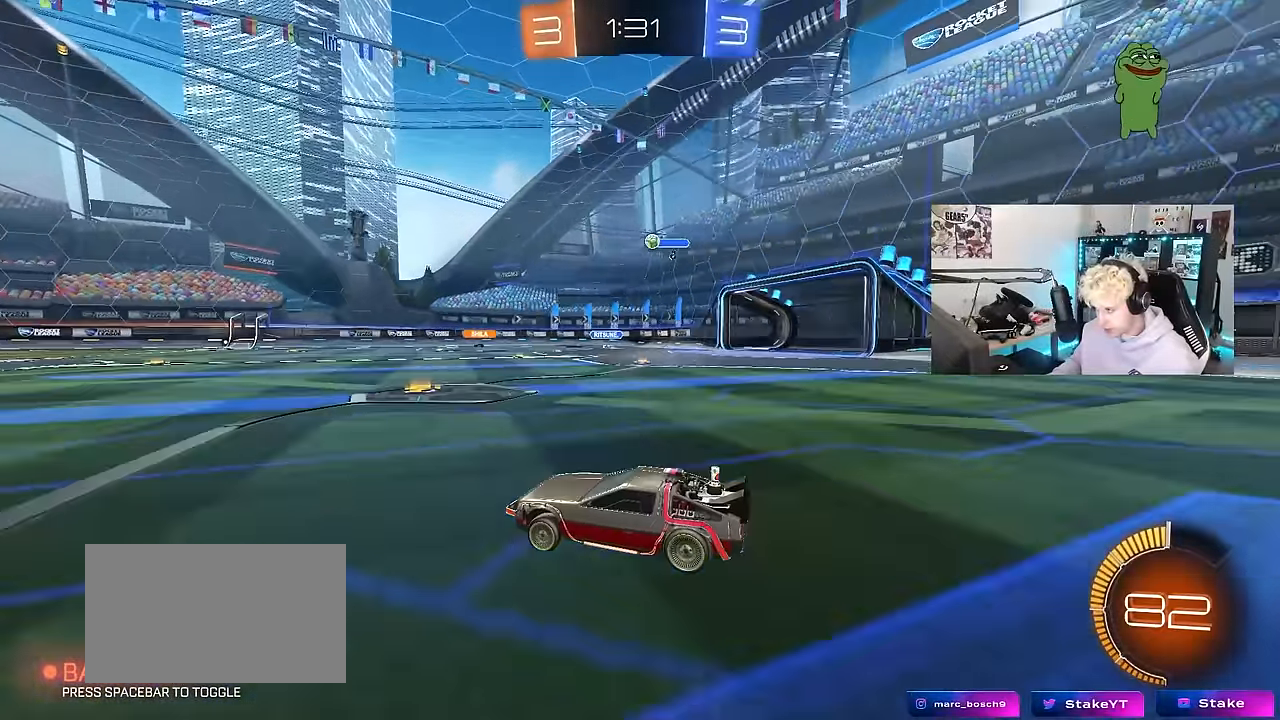
{"keys": ["a", "s", "shift"], "mouse": [], "mouse_move": "up-right", "events": [[50, "mouse_right", "down"], [134, "a", "down"], [134, "d", "up"], [134, "mouse_right", "up"], [134, "shift", "down"], [184, "mouse_left", "down"], [184, "mouse_right", "down"], [234, "s", "down"], [284, "w", "up"], [334, "mouse_left", "up"], [334, "mouse_right", "up"]]}
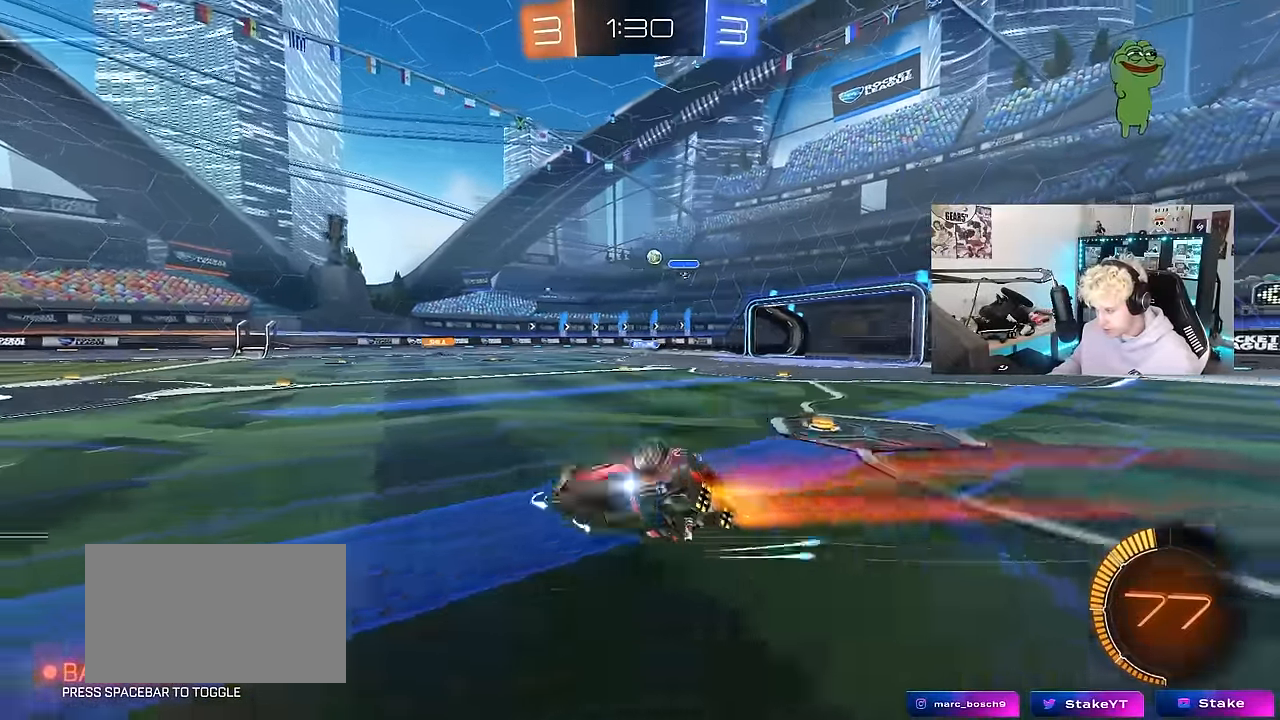
{"keys": ["a"], "mouse": [], "mouse_move": "still", "events": [[150, "s", "up"], [250, "s", "down"], [384, "shift", "up"], [434, "s", "up"]]}
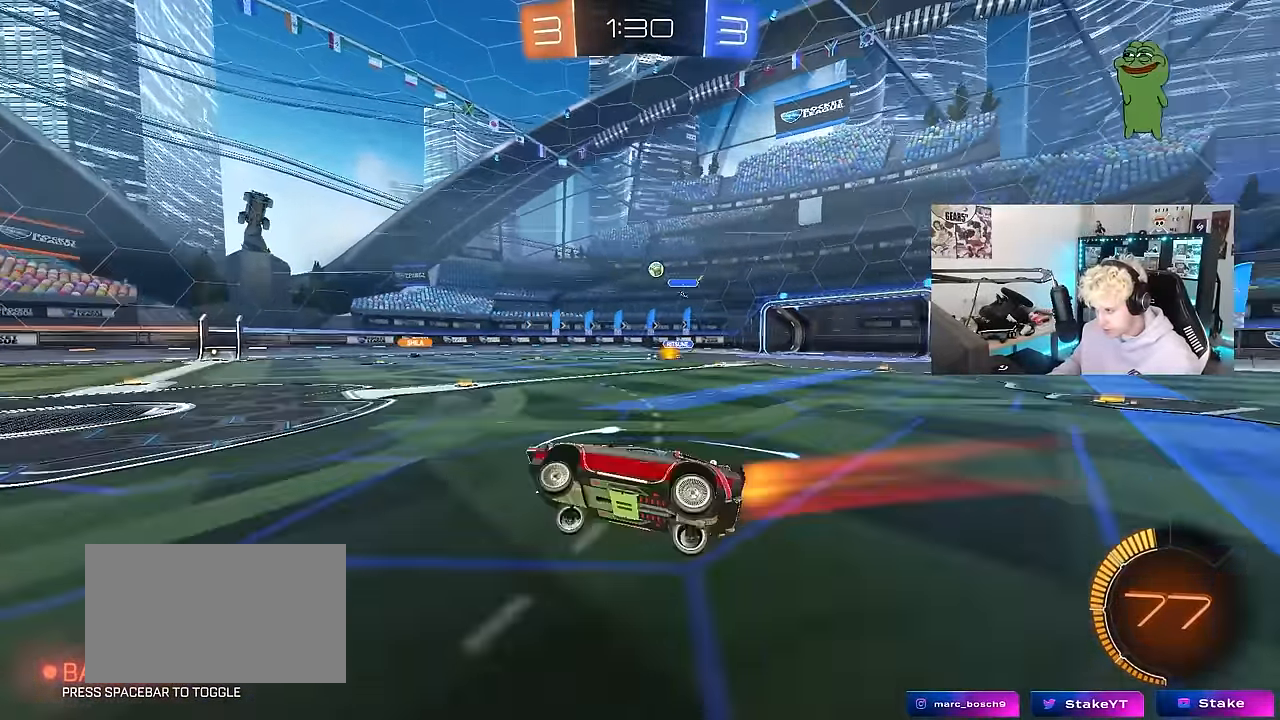
{"keys": ["d", "shift", "w"], "mouse": [], "mouse_move": "still", "events": [[84, "a", "up"], [167, "a", "down"], [167, "w", "down"], [317, "a", "up"], [400, "d", "down"], [450, "shift", "down"]]}
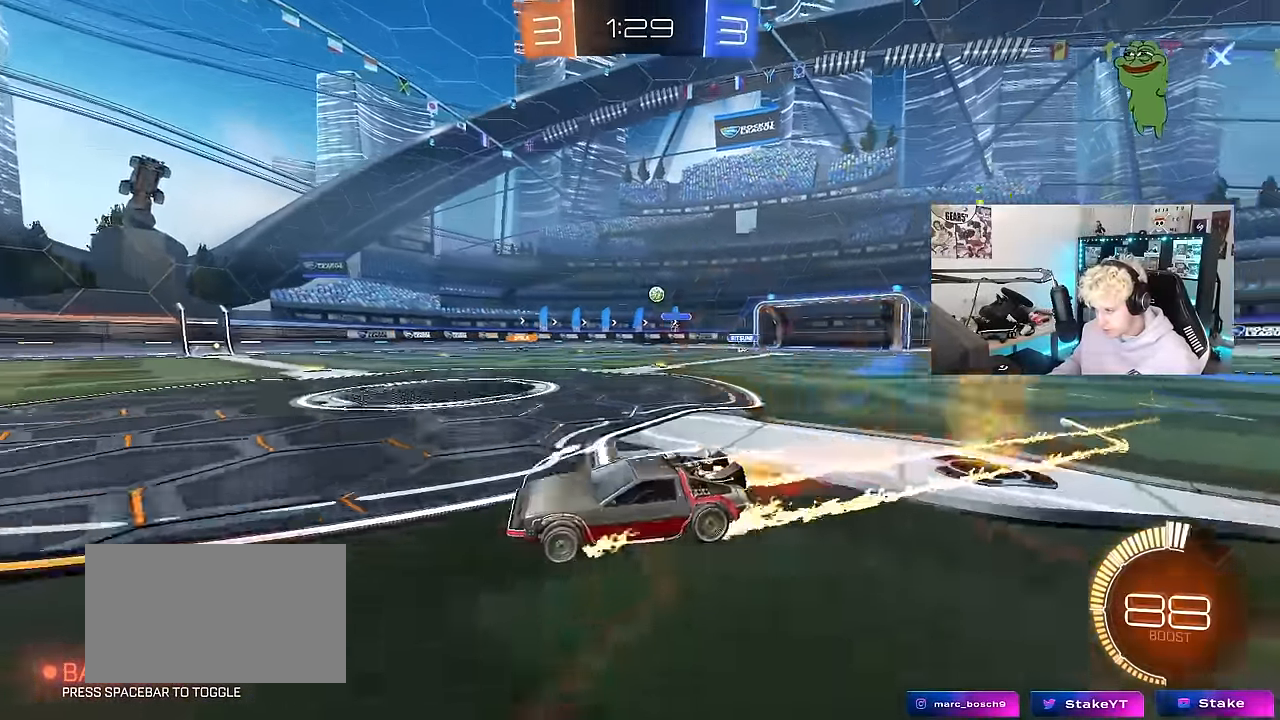
{"keys": ["d", "w"], "mouse": [], "mouse_move": "still", "events": [[100, "shift", "up"]]}
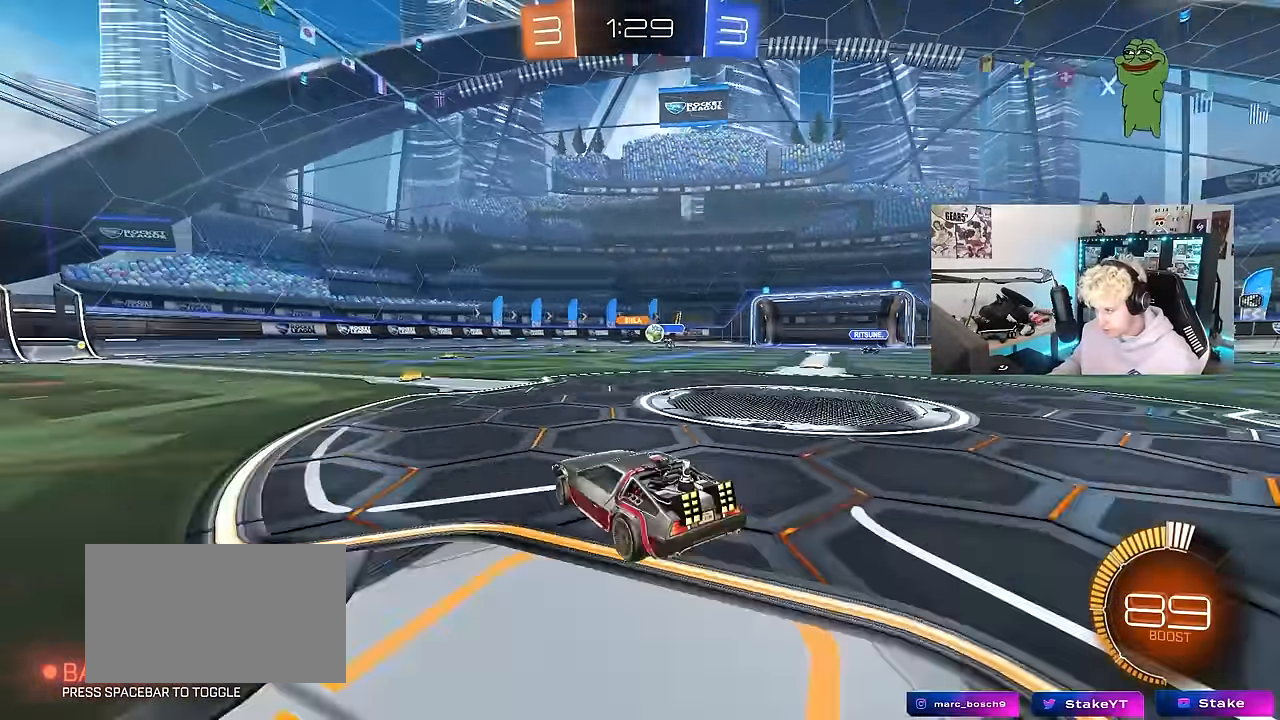
{"keys": ["d", "w"], "mouse": [], "mouse_move": "still", "events": [[17, "mouse_left", "down"], [150, "d", "up"], [250, "mouse_left", "up"], [300, "d", "down"], [350, "shift", "down"], [484, "shift", "up"]]}
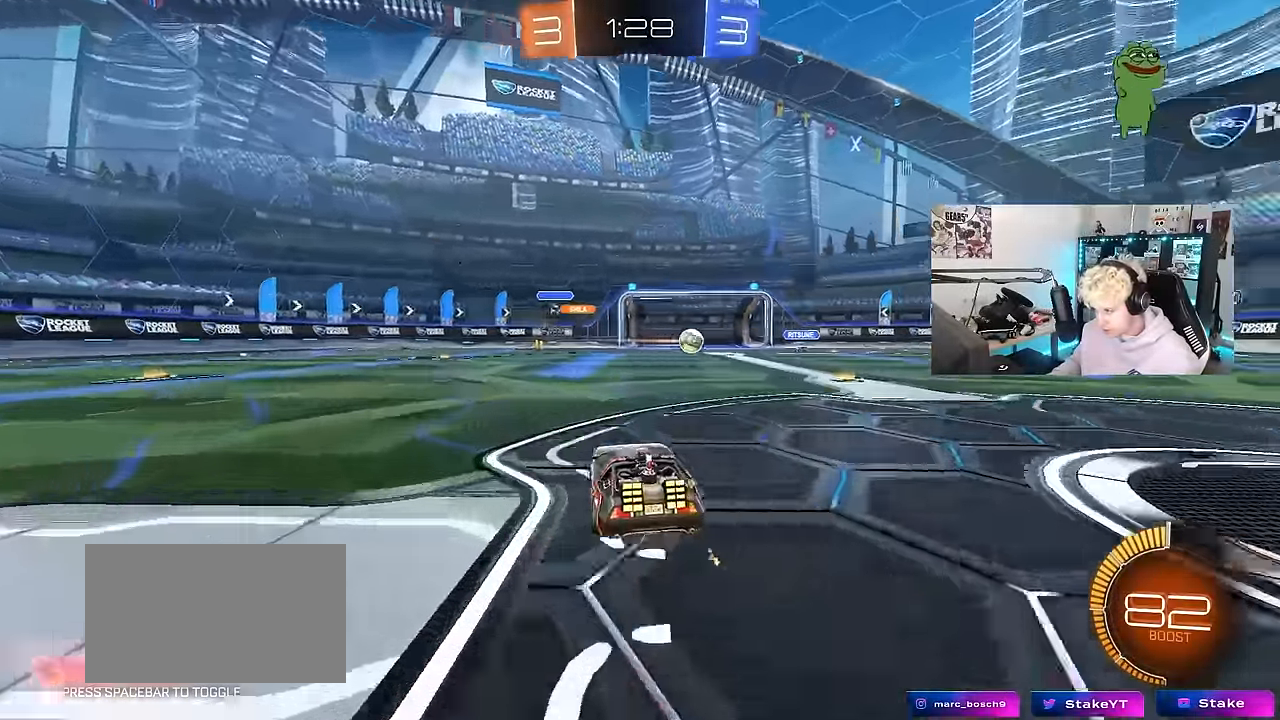
{"keys": ["w"], "mouse": ["left"], "mouse_move": "still", "events": [[117, "mouse_left", "down"], [217, "shift", "down"], [267, "shift", "up"], [500, "d", "up"]]}
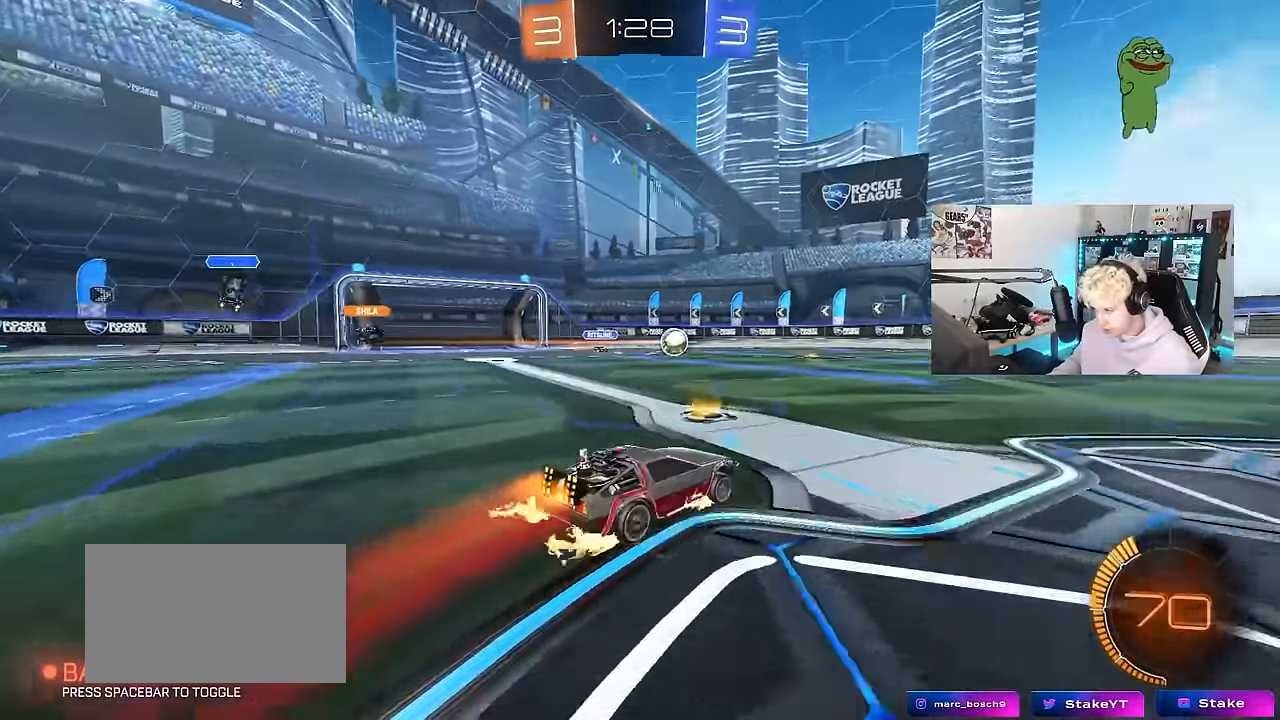
{"keys": ["a", "s"], "mouse": ["left", "right"], "mouse_move": "down-left", "events": [[50, "a", "down"], [84, "a", "up"], [284, "mouse_right", "down"], [284, "w", "up"], [334, "a", "down"], [334, "s", "down"]]}
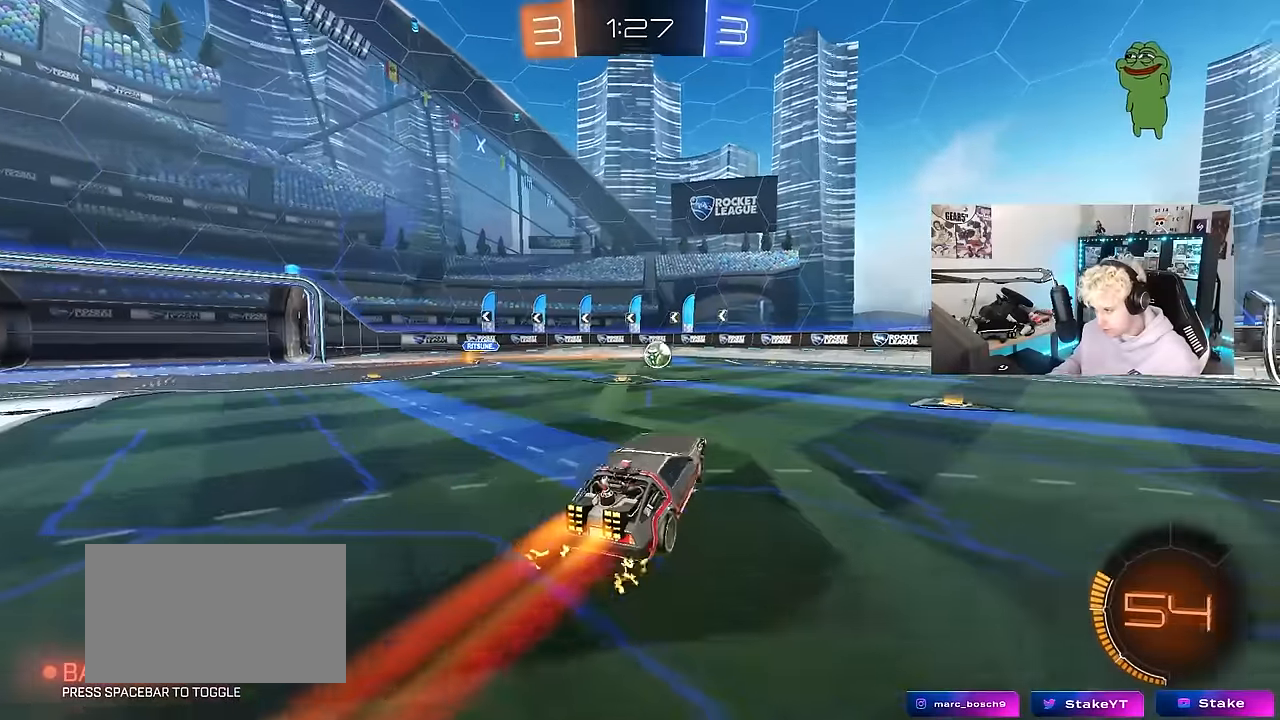
{"keys": ["w"], "mouse": ["left"], "mouse_move": "still", "events": [[17, "a", "up"], [17, "mouse_right", "up"], [17, "s", "up"], [67, "mouse_right", "down"], [117, "a", "down"], [117, "s", "down"], [150, "shift", "down"], [200, "mouse_right", "up"], [250, "a", "up"], [250, "s", "up"], [300, "d", "down"], [300, "shift", "up"], [434, "d", "up"], [434, "w", "down"]]}
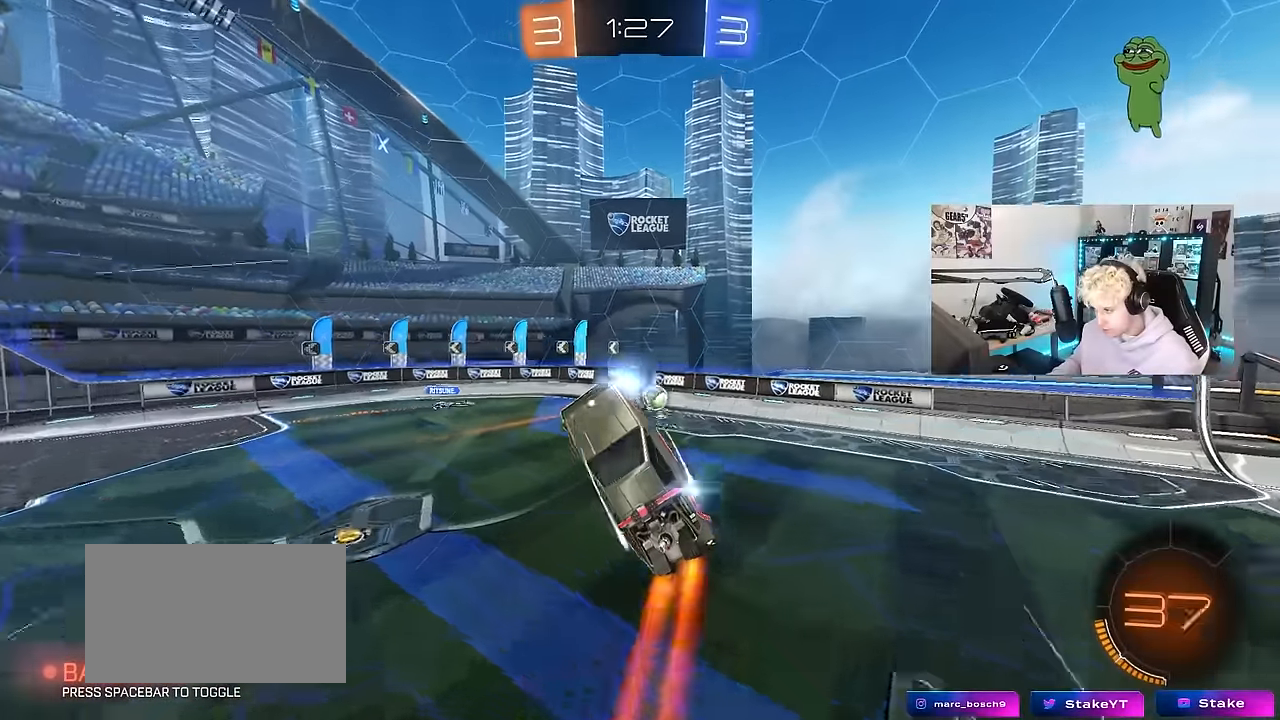
{"keys": ["a"], "mouse": ["left"], "mouse_move": "still", "events": [[84, "d", "down"], [84, "w", "up"], [217, "d", "up"], [367, "mouse_left", "up"], [367, "w", "down"], [400, "a", "down"], [400, "mouse_left", "down"], [450, "w", "up"]]}
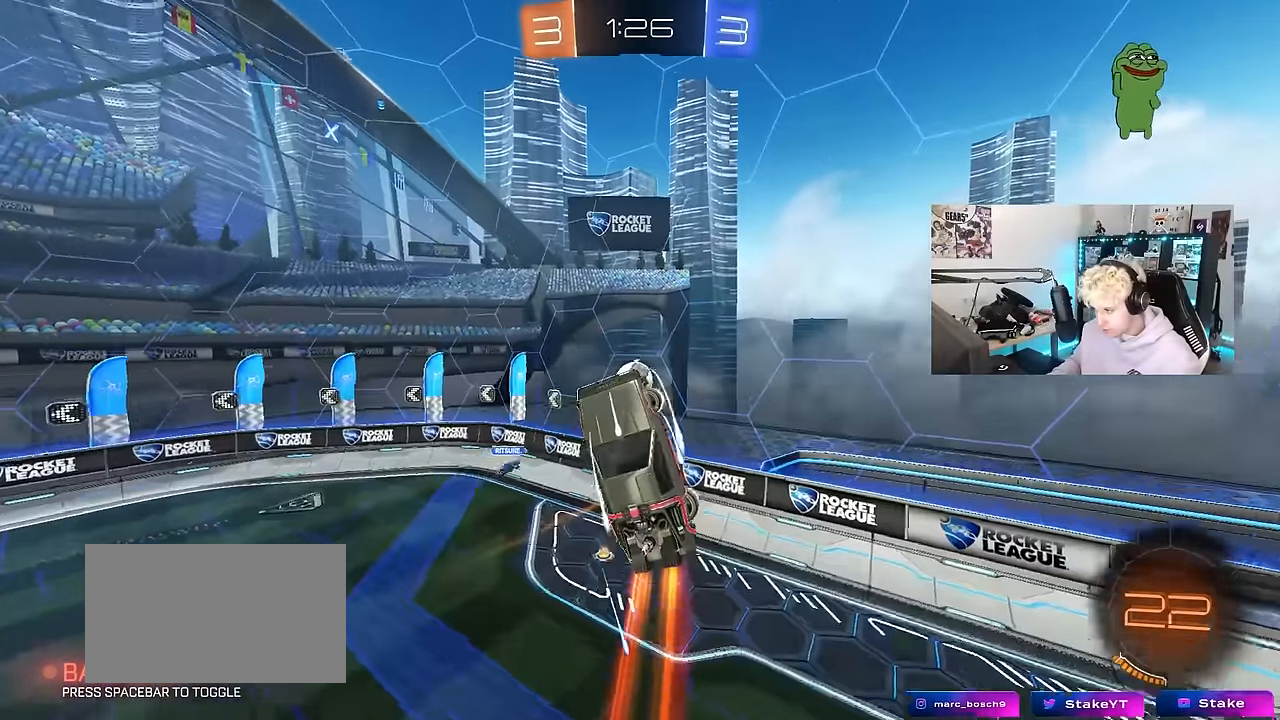
{"keys": ["a"], "mouse": ["left"], "mouse_move": "still", "events": [[184, "a", "up"], [234, "d", "down"], [284, "mouse_left", "up"], [284, "w", "down"], [334, "a", "down"], [334, "d", "up"], [334, "mouse_left", "down"], [367, "w", "up"]]}
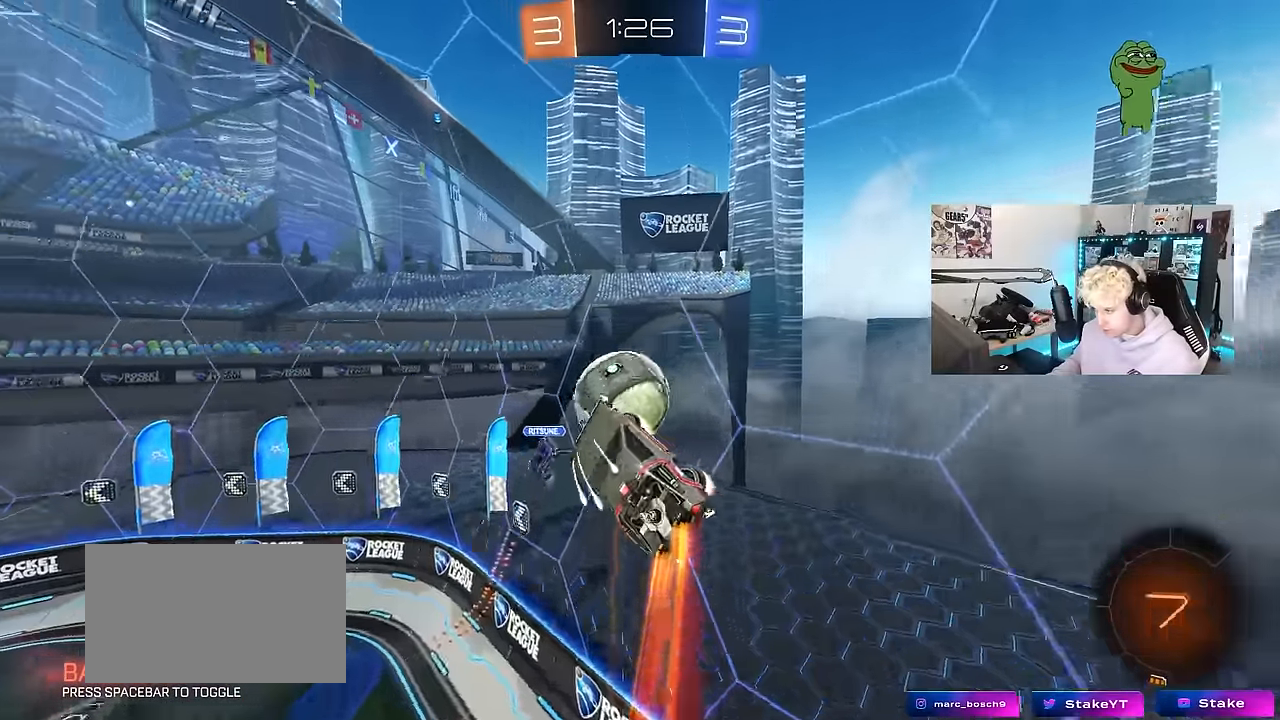
{"keys": ["a", "w"], "mouse": [], "mouse_move": "still", "events": [[150, "w", "down"], [434, "mouse_left", "up"]]}
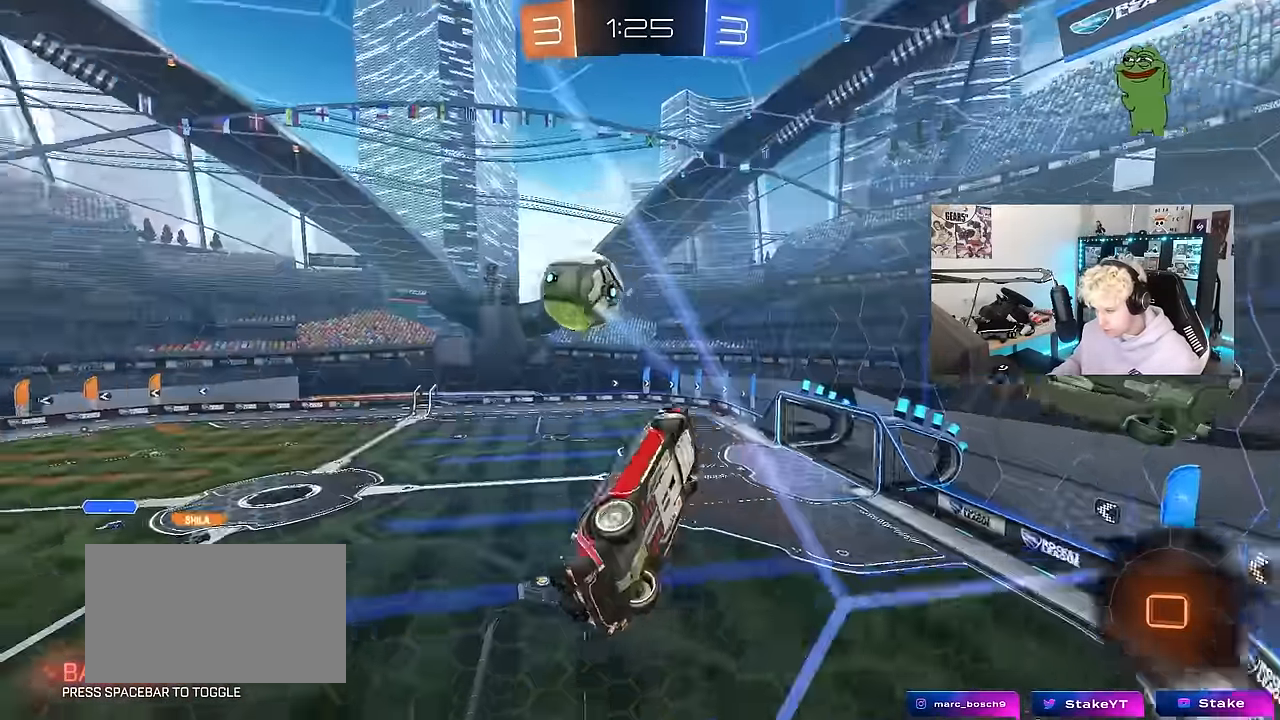
{"keys": ["d"], "mouse": [], "mouse_move": "still", "events": [[34, "shift", "down"], [167, "a", "up"], [167, "shift", "up"], [167, "w", "up"], [317, "d", "down"], [317, "s", "down"], [500, "s", "up"]]}
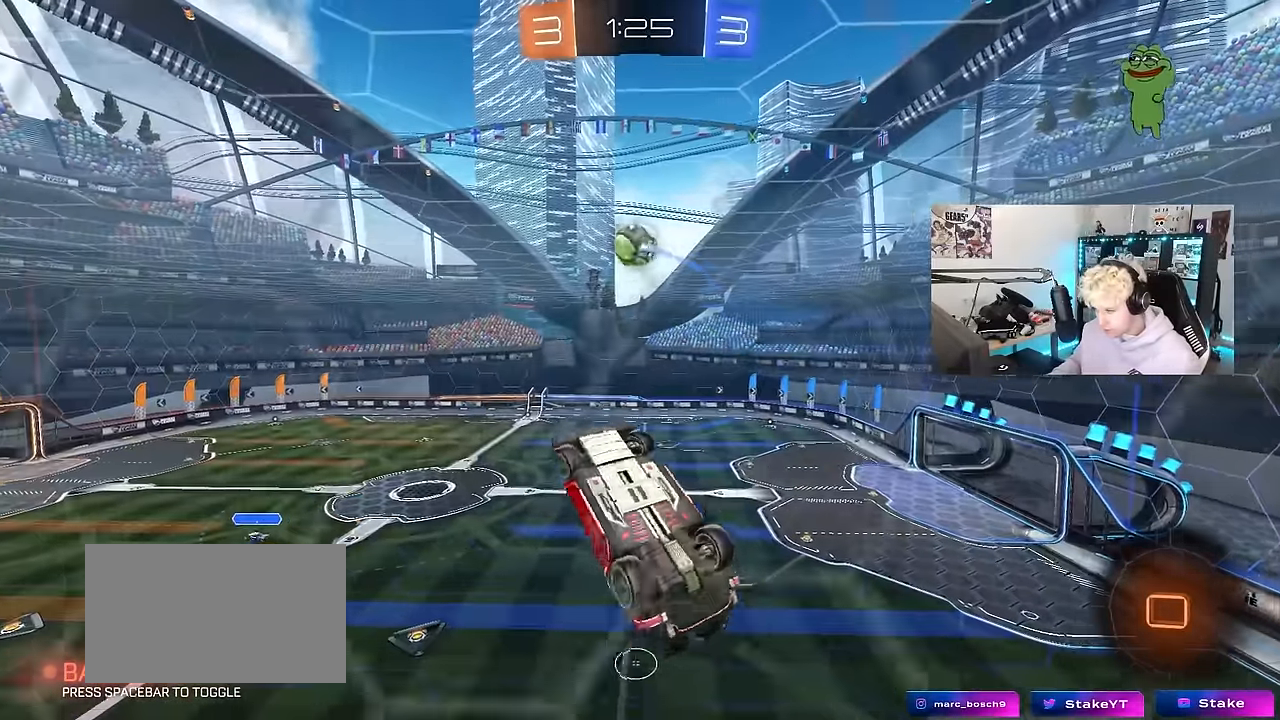
{"keys": ["a", "shift"], "mouse": ["left"], "mouse_move": "still", "events": [[184, "shift", "down"], [234, "d", "up"], [284, "a", "down"], [284, "mouse_left", "down"], [284, "w", "down"], [417, "w", "up"]]}
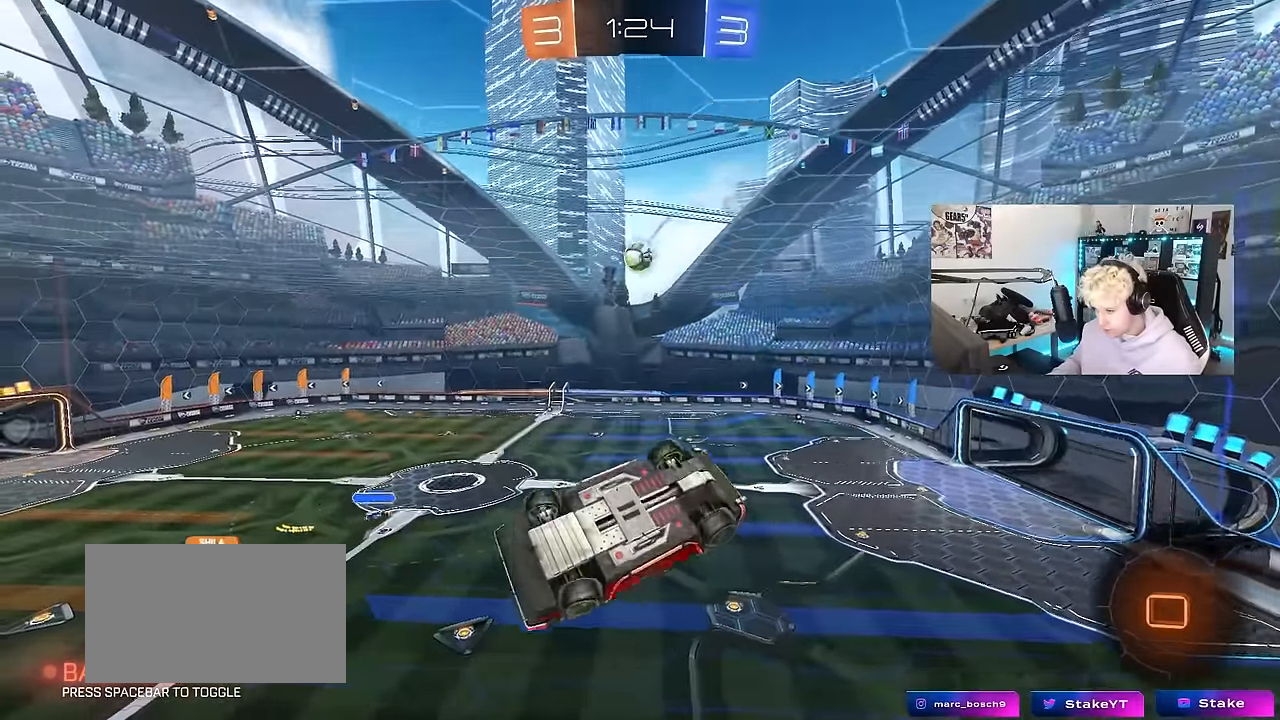
{"keys": ["d", "s"], "mouse": [], "mouse_move": "still", "events": [[67, "space", "down"], [100, "shift", "up"], [250, "a", "up"], [300, "space", "up"], [350, "d", "down"], [384, "s", "down"], [484, "mouse_left", "up"]]}
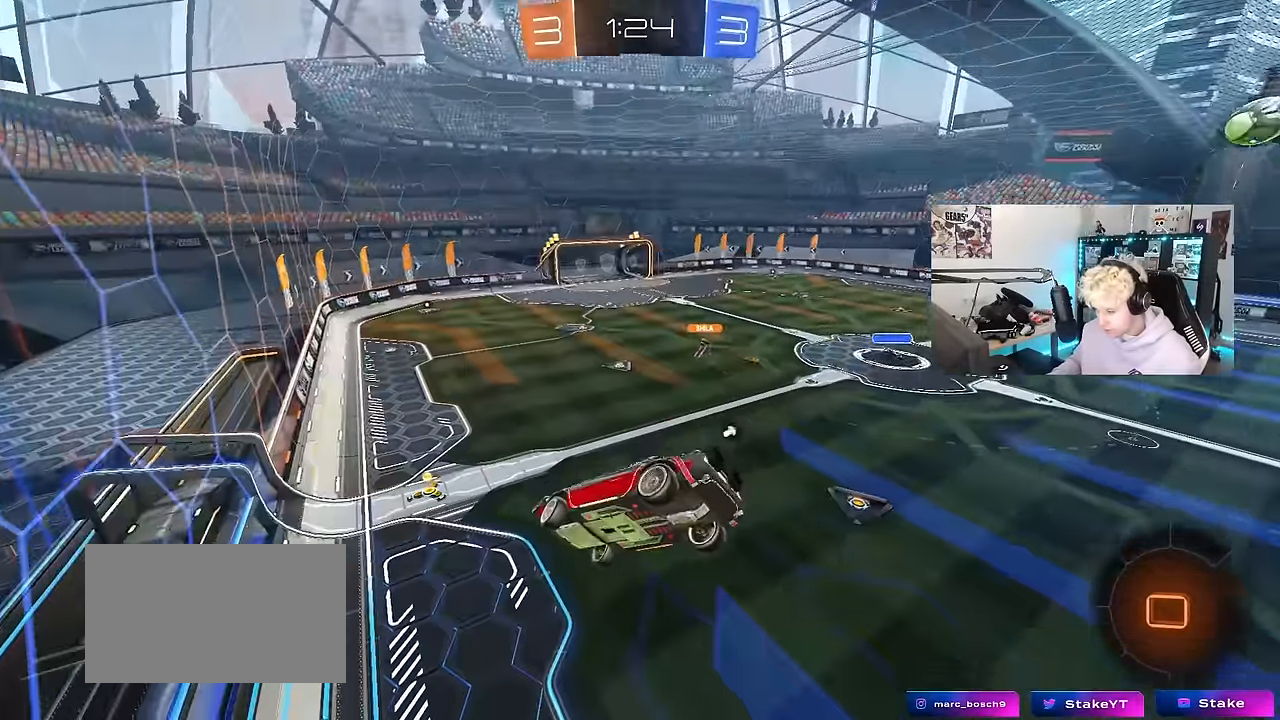
{"keys": ["a", "space"], "mouse": [], "mouse_move": "still", "events": [[34, "d", "up"], [34, "s", "up"], [317, "a", "down"], [317, "s", "down"], [317, "shift", "down"], [400, "shift", "up"], [400, "space", "down"], [450, "s", "up"]]}
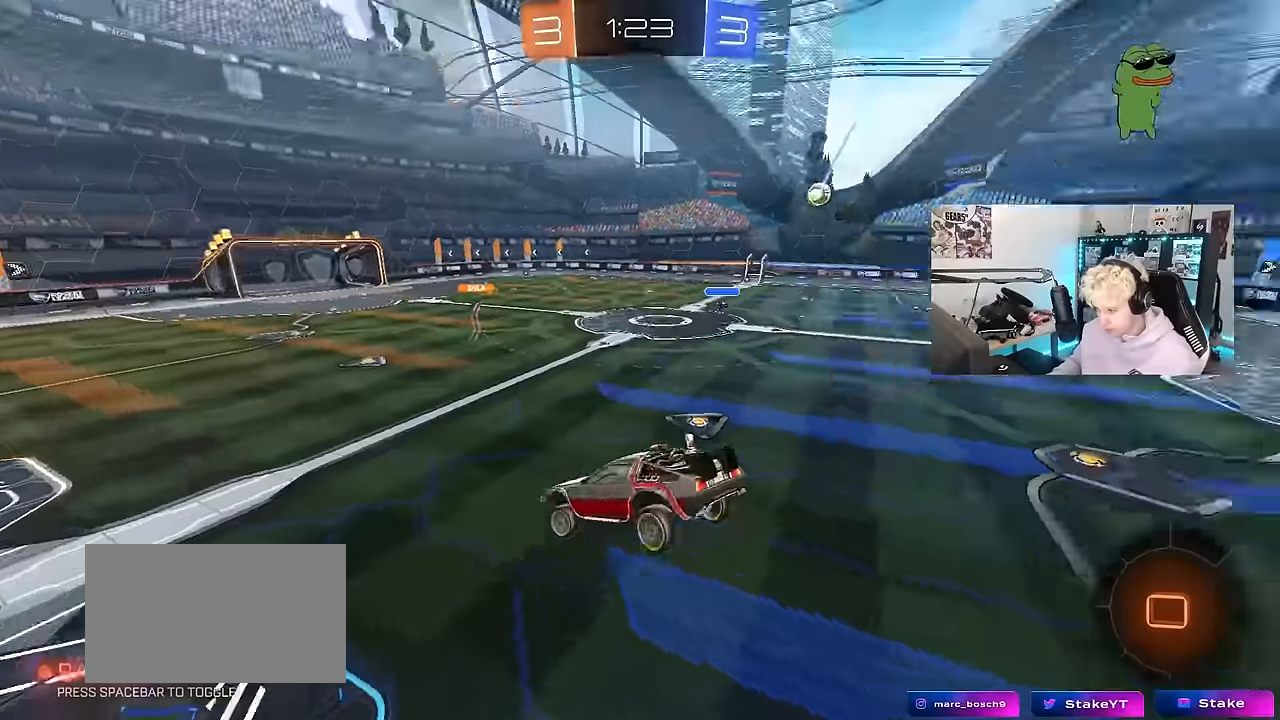
{"keys": ["w"], "mouse": ["right"], "mouse_move": "still", "events": [[50, "a", "up"], [100, "s", "down"], [100, "space", "up"], [133, "a", "down"], [183, "a", "up"], [183, "s", "up"], [333, "w", "down"], [416, "mouse_right", "down"]]}
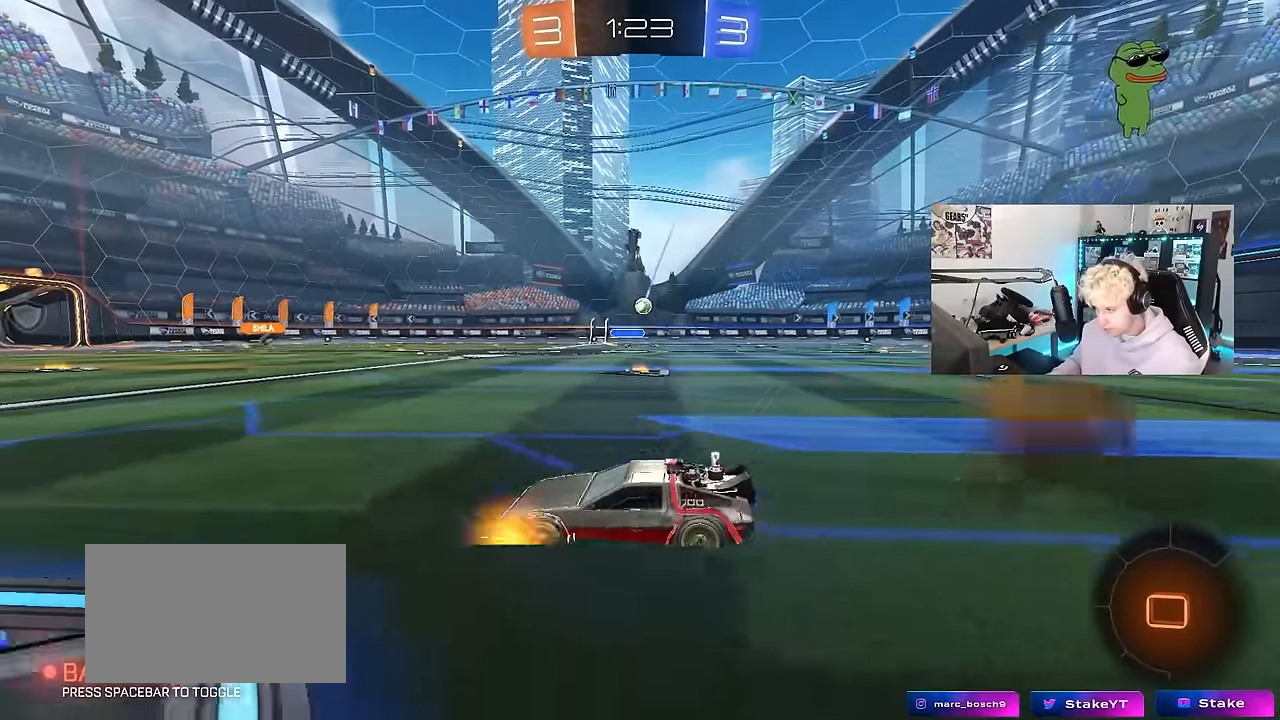
{"keys": ["w"], "mouse": [], "mouse_move": "still", "events": [[16, "a", "down"], [66, "mouse_right", "up"], [250, "a", "up"], [350, "d", "down"], [433, "d", "up"]]}
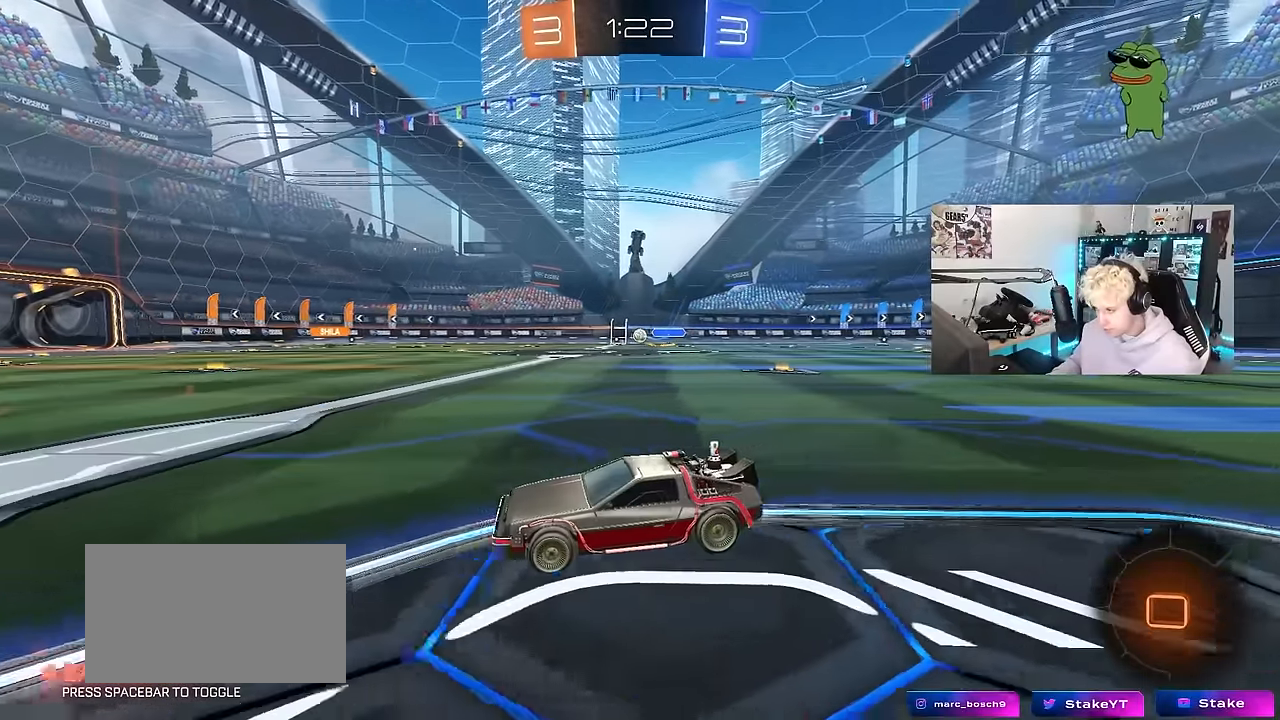
{"keys": ["d", "w"], "mouse": ["left"], "mouse_move": "still", "events": [[83, "a", "down"], [116, "a", "up"], [166, "mouse_left", "down"], [350, "d", "down"]]}
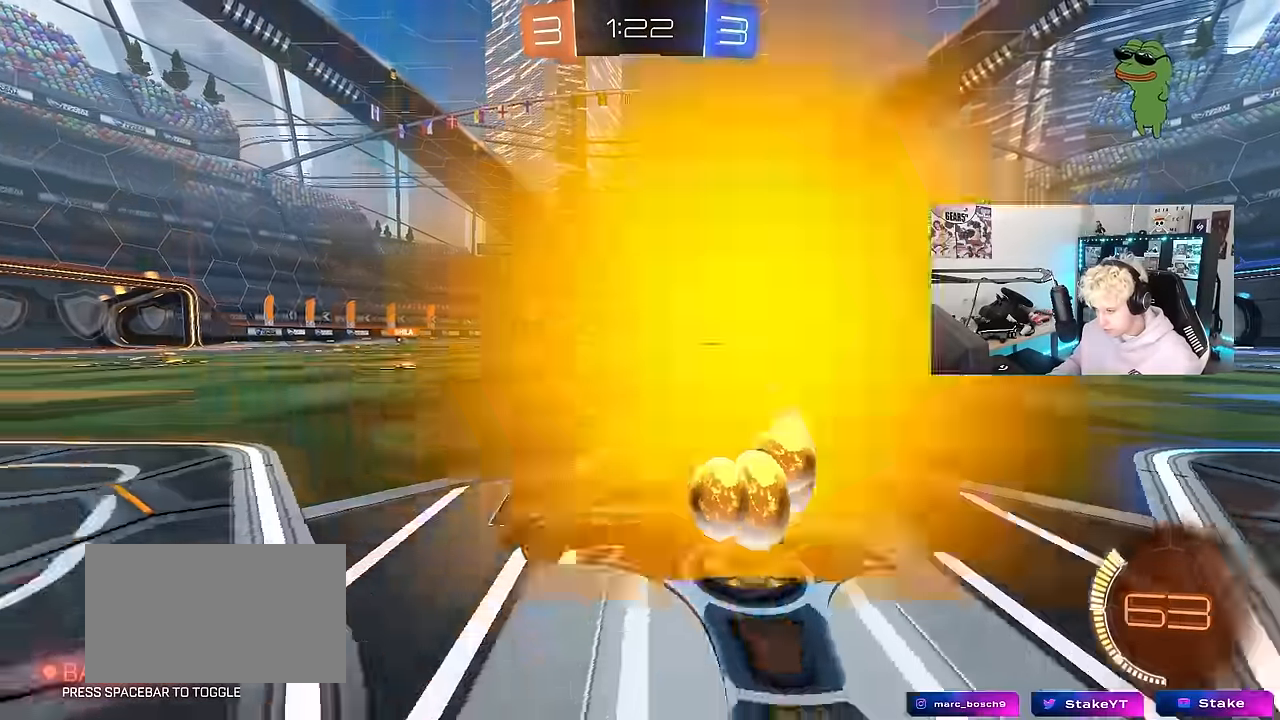
{"keys": ["d", "s", "shift"], "mouse": ["left"], "mouse_move": "still", "events": [[50, "d", "up"], [50, "mouse_right", "down"], [100, "d", "down"], [100, "shift", "down"], [133, "mouse_right", "up"], [183, "mouse_right", "down"], [233, "s", "down"], [233, "w", "up"], [366, "mouse_right", "up"]]}
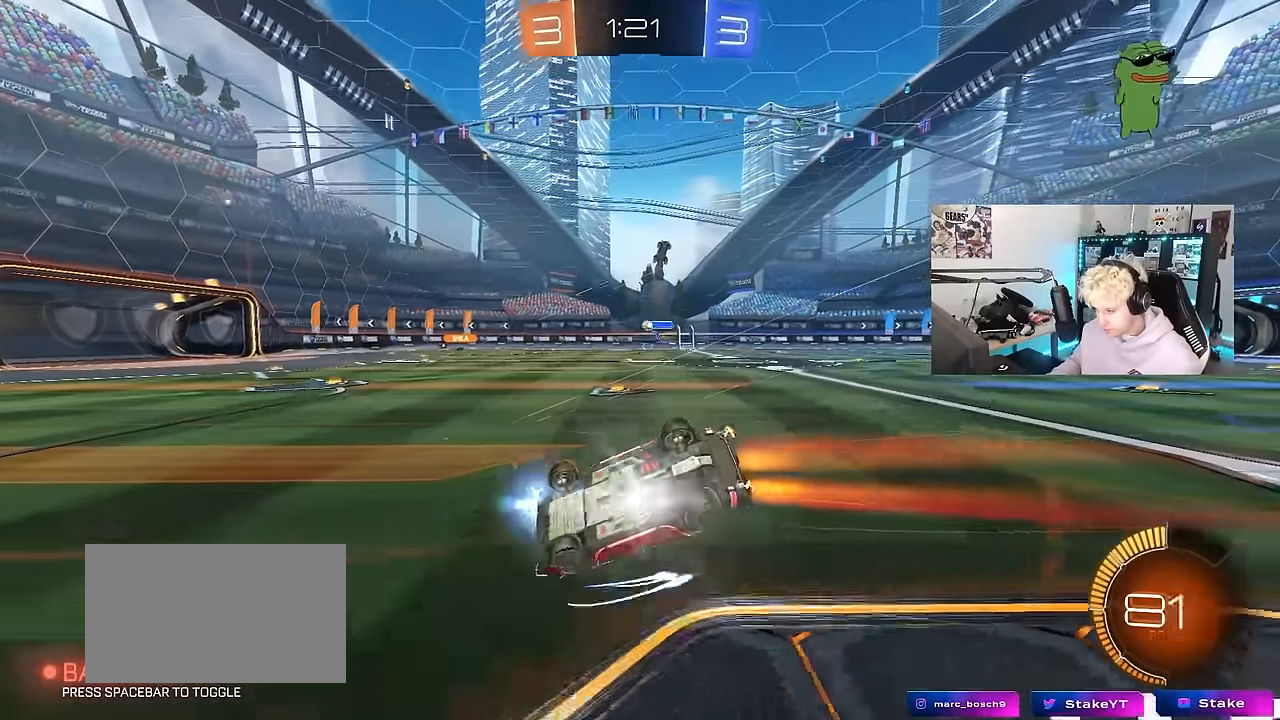
{"keys": ["d"], "mouse": [], "mouse_move": "still", "events": [[66, "s", "up"], [100, "mouse_left", "up"], [200, "s", "down"], [433, "shift", "up"], [483, "s", "up"]]}